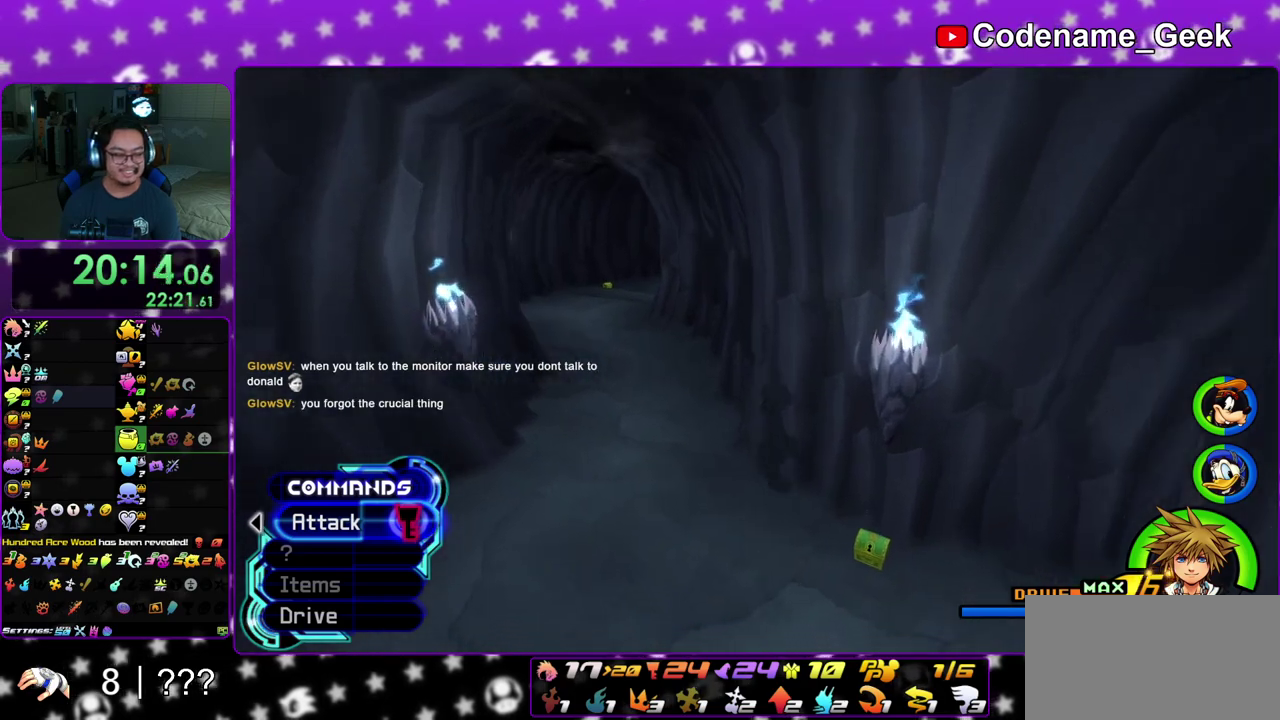
Gameplay with a controller (Nintendo layout); each line is a JSON object with the inputs held at the frame after it (dt_ms = milliseconds from this image to that frame). "events" lists button and stick changes between this image and that frame as [ms after this image, input, new state], when the widget could be followed in between. This overlay highlights the sticks when they move; stick clicks (L3 R3) are not distinguishable. Not read: L3 R3 SELECT START.
{"dt_ms": 500, "buttons": ["X"], "left_stick": "right", "right_stick": "center", "events": [[33, "right_stick", "center"], [283, "left_stick", "up-right"], [383, "right_stick", "left"], [467, "left_stick", "right"], [467, "right_stick", "center"], [500, "X", "down"]]}
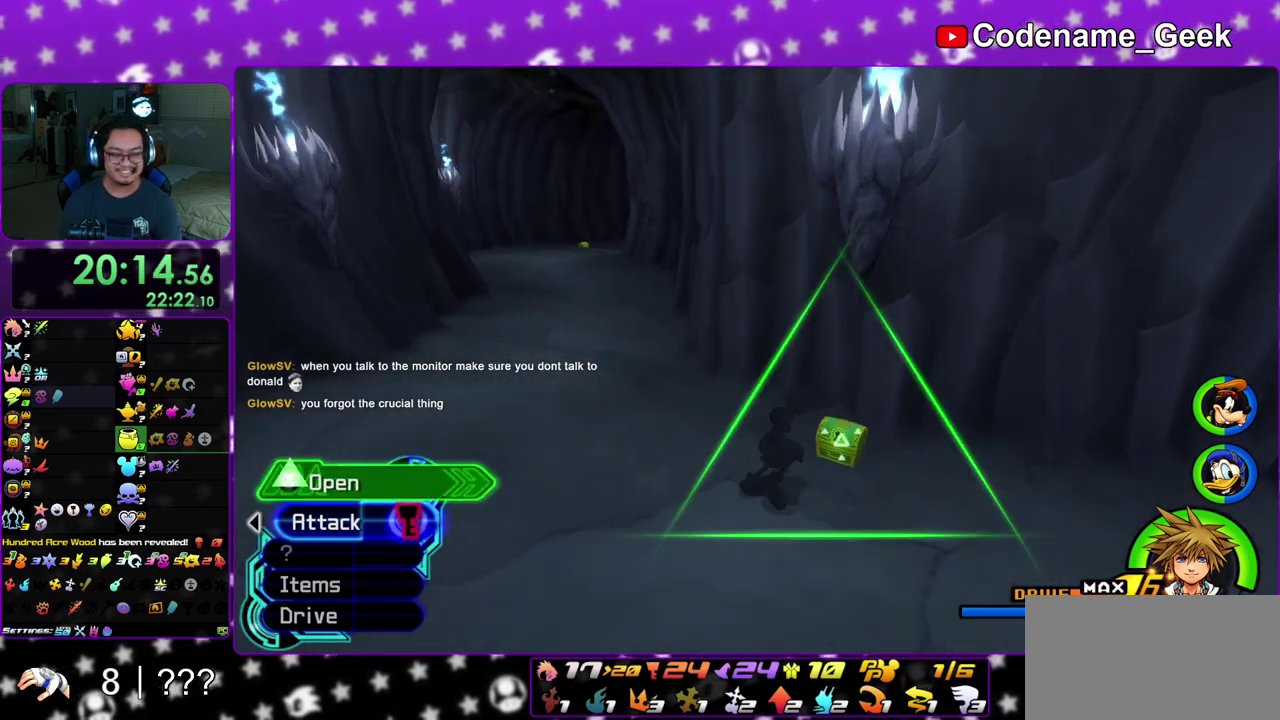
{"dt_ms": 300, "buttons": [], "left_stick": "center", "right_stick": "center", "events": [[50, "left_stick", "up-right"], [100, "X", "up"], [150, "left_stick", "up"], [217, "X", "down"], [217, "left_stick", "center"], [300, "X", "up"]]}
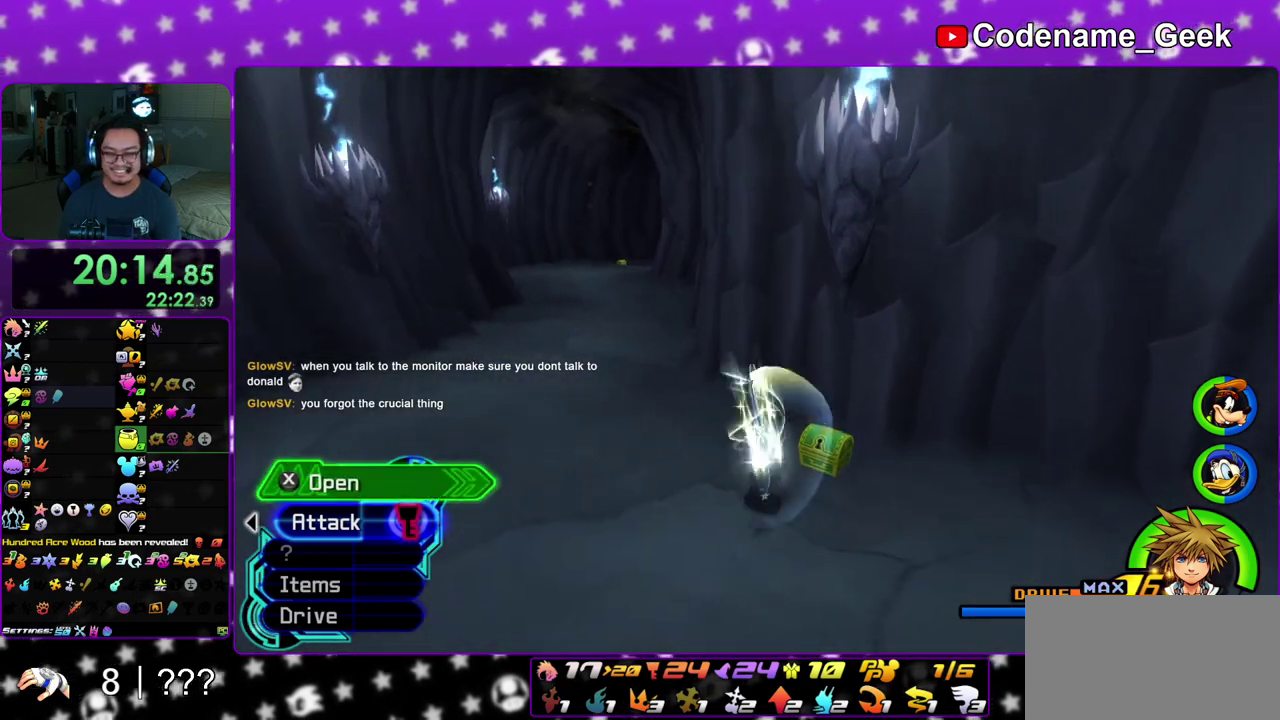
{"dt_ms": 900, "buttons": ["B"], "left_stick": "up-left", "right_stick": "center", "events": [[17, "right_stick", "left"], [83, "X", "down"], [183, "right_stick", "center"], [233, "X", "up"], [300, "X", "down"], [400, "X", "up"], [500, "X", "down"], [517, "right_stick", "up-left"], [617, "X", "up"], [633, "right_stick", "center"], [750, "left_stick", "up-left"], [833, "B", "down"]]}
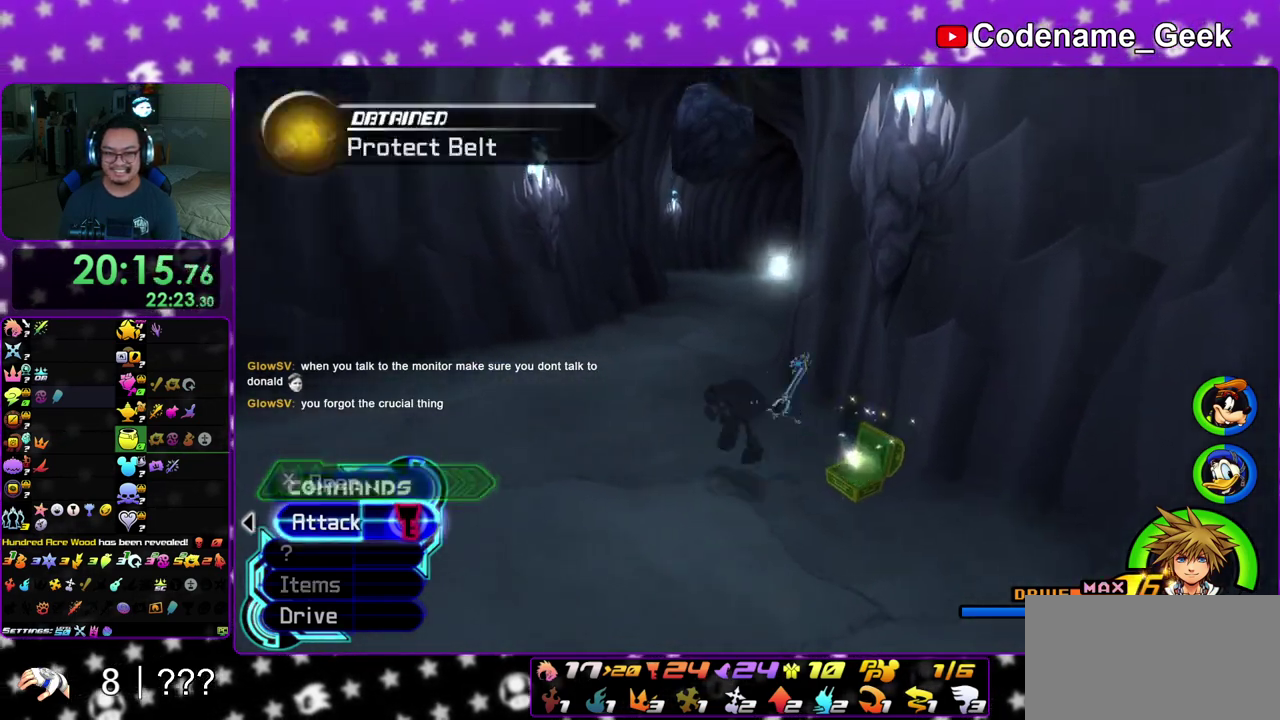
{"dt_ms": 300, "buttons": ["Y"], "left_stick": "up-left", "right_stick": "center", "events": [[50, "B", "up"], [117, "B", "down"], [250, "B", "up"], [250, "Y", "down"]]}
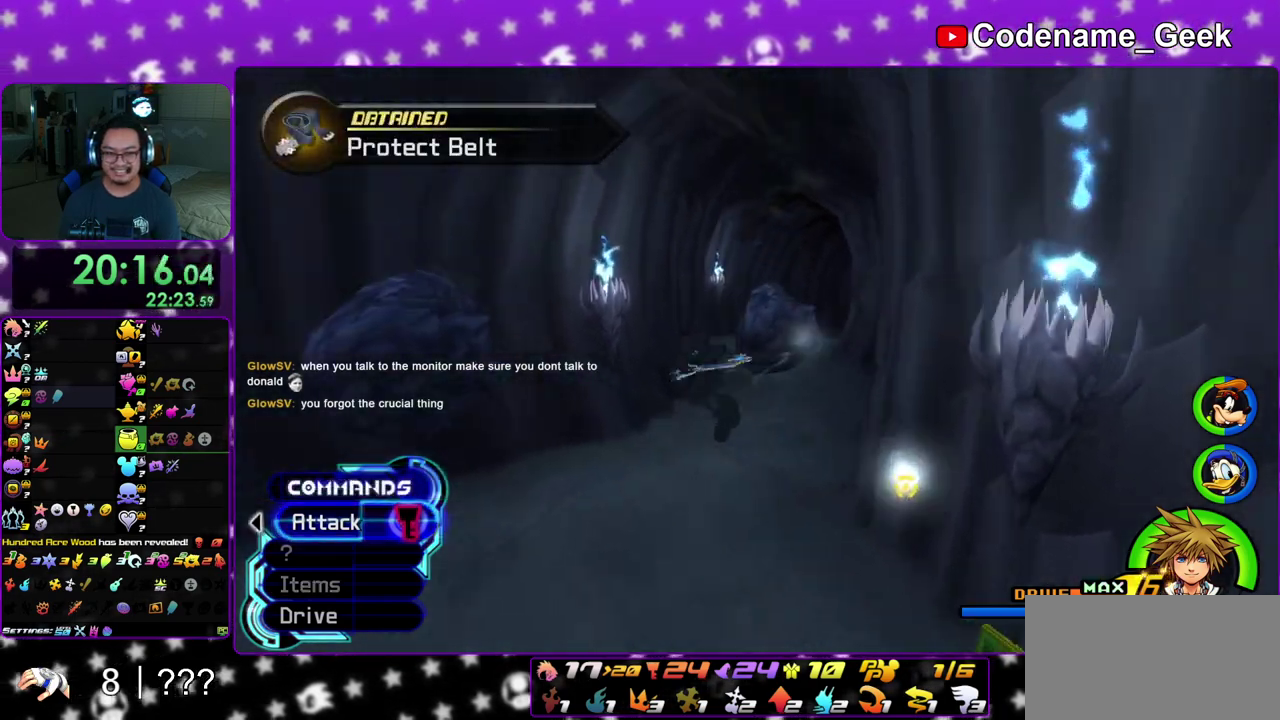
{"dt_ms": 700, "buttons": ["Y"], "left_stick": "up-right", "right_stick": "center", "events": [[150, "left_stick", "up"], [217, "left_stick", "up-right"], [250, "right_stick", "down-right"], [333, "right_stick", "center"]]}
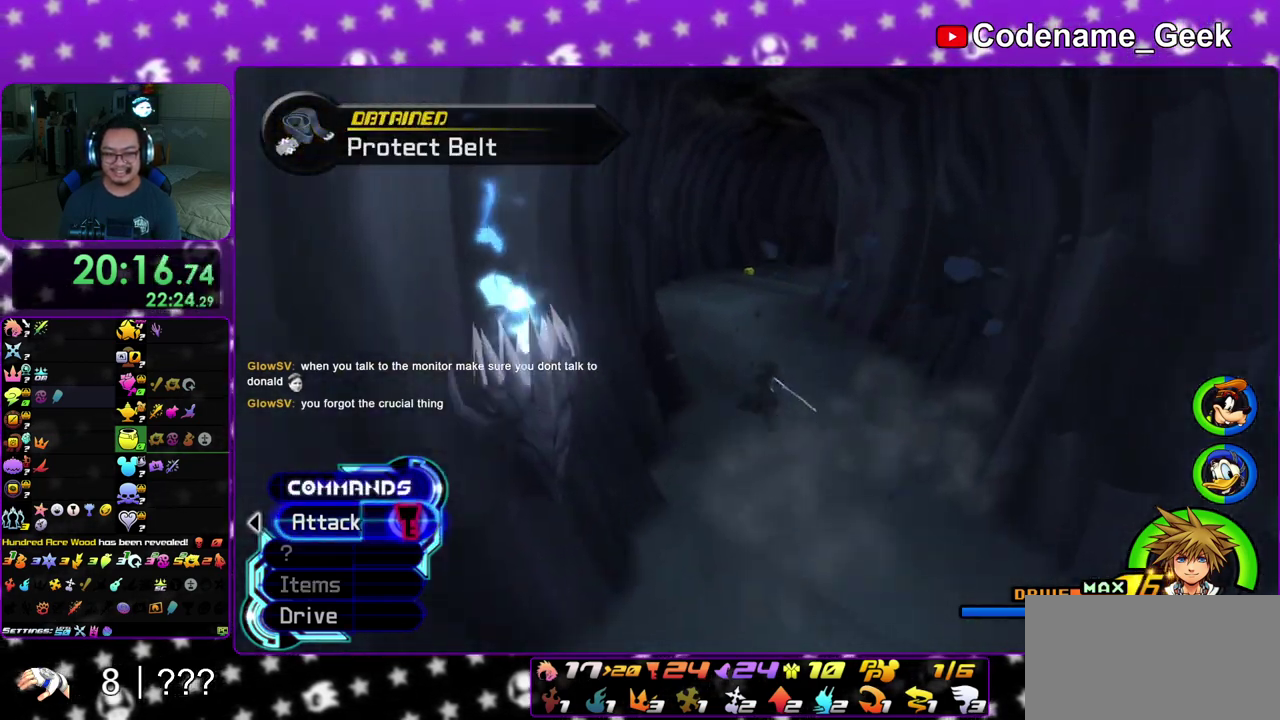
{"dt_ms": 300, "buttons": ["Y"], "left_stick": "up", "right_stick": "center", "events": [[33, "left_stick", "up"], [150, "right_stick", "up-left"], [200, "right_stick", "center"]]}
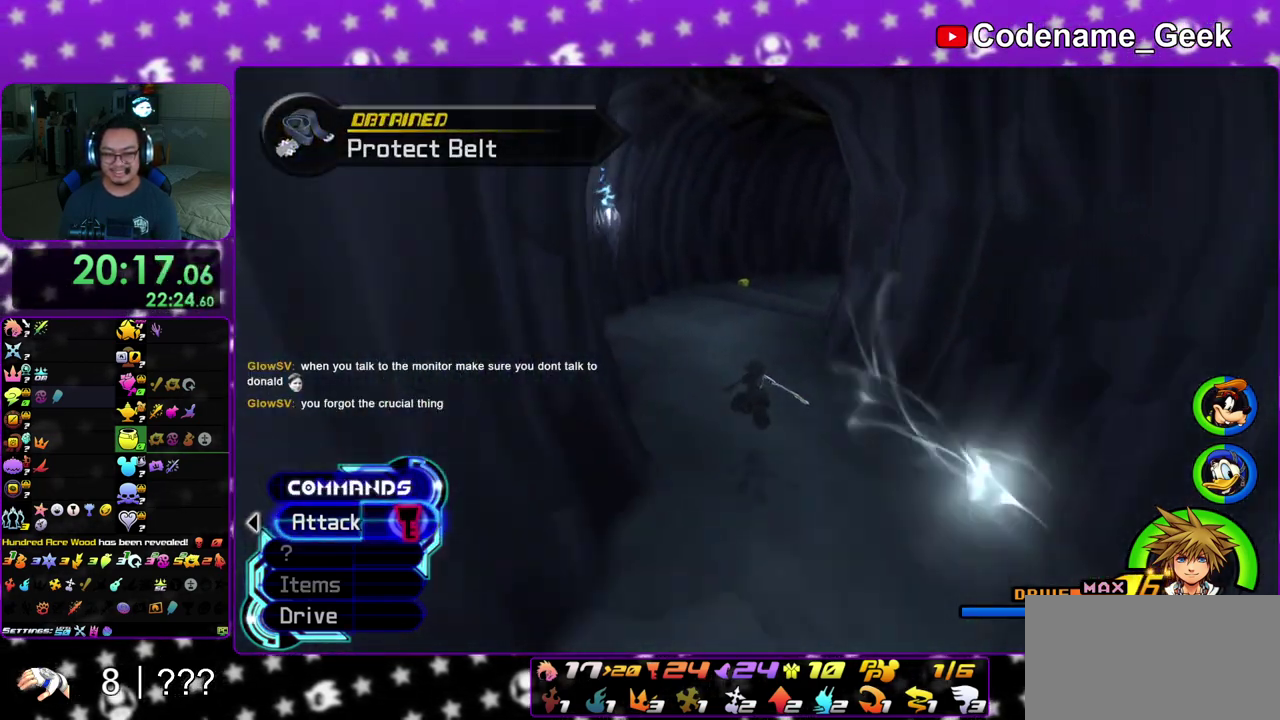
{"dt_ms": 500, "buttons": ["Y"], "left_stick": "up", "right_stick": "center", "events": []}
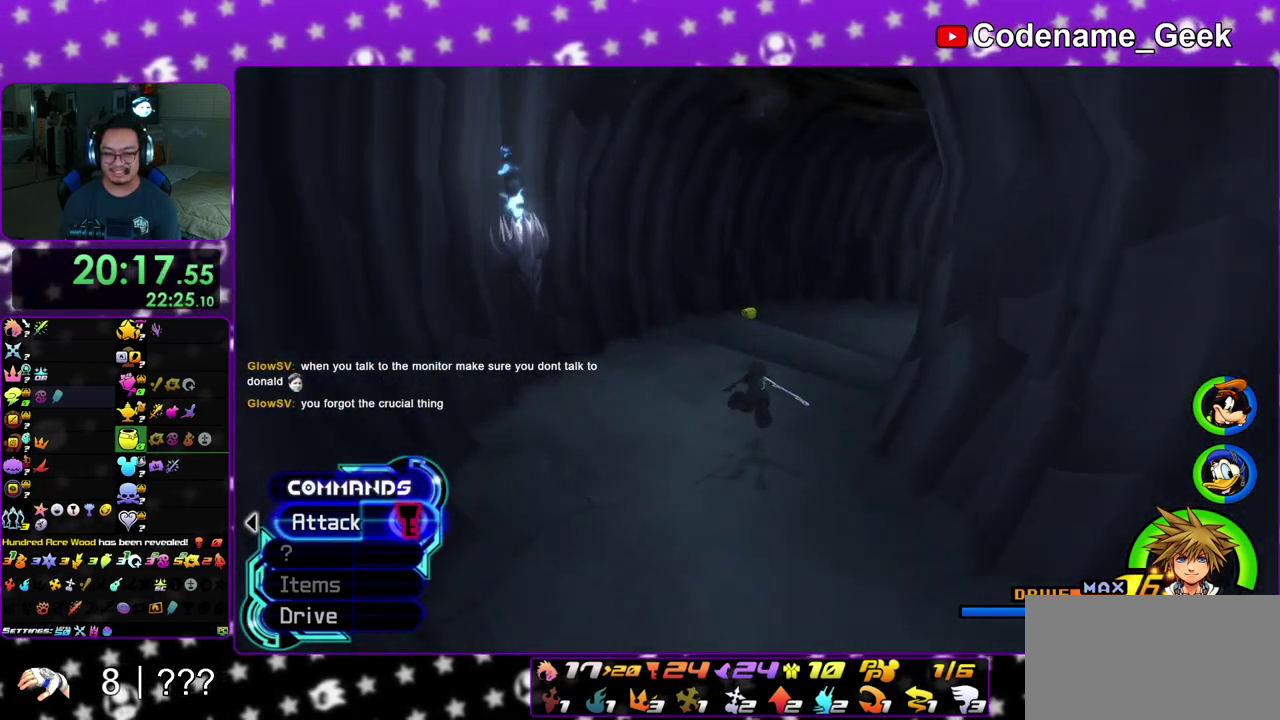
{"dt_ms": 700, "buttons": [], "left_stick": "up", "right_stick": "center", "events": [[583, "Y", "up"]]}
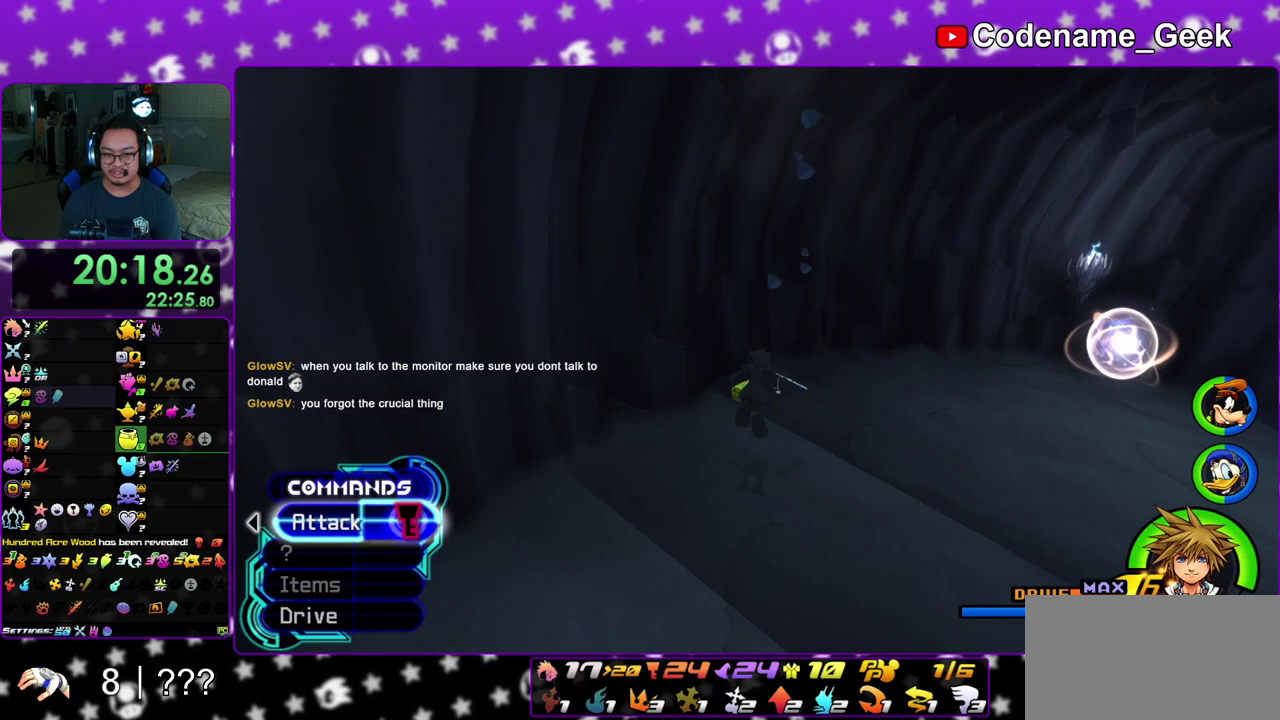
{"dt_ms": 300, "buttons": [], "left_stick": "left", "right_stick": "right", "events": [[67, "left_stick", "up-right"], [250, "left_stick", "up-left"], [267, "right_stick", "right"], [300, "left_stick", "left"]]}
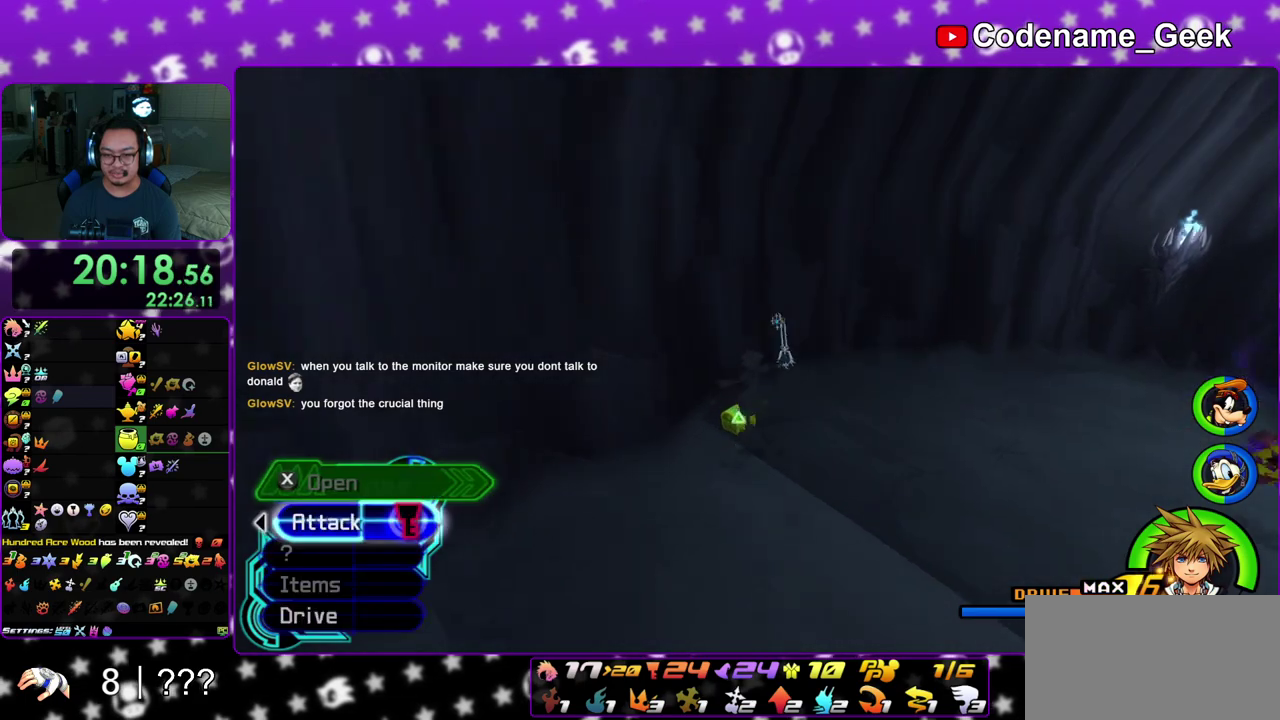
{"dt_ms": 500, "buttons": ["X"], "left_stick": "center", "right_stick": "right", "events": [[267, "X", "down"], [300, "left_stick", "center"], [400, "X", "up"], [467, "X", "down"]]}
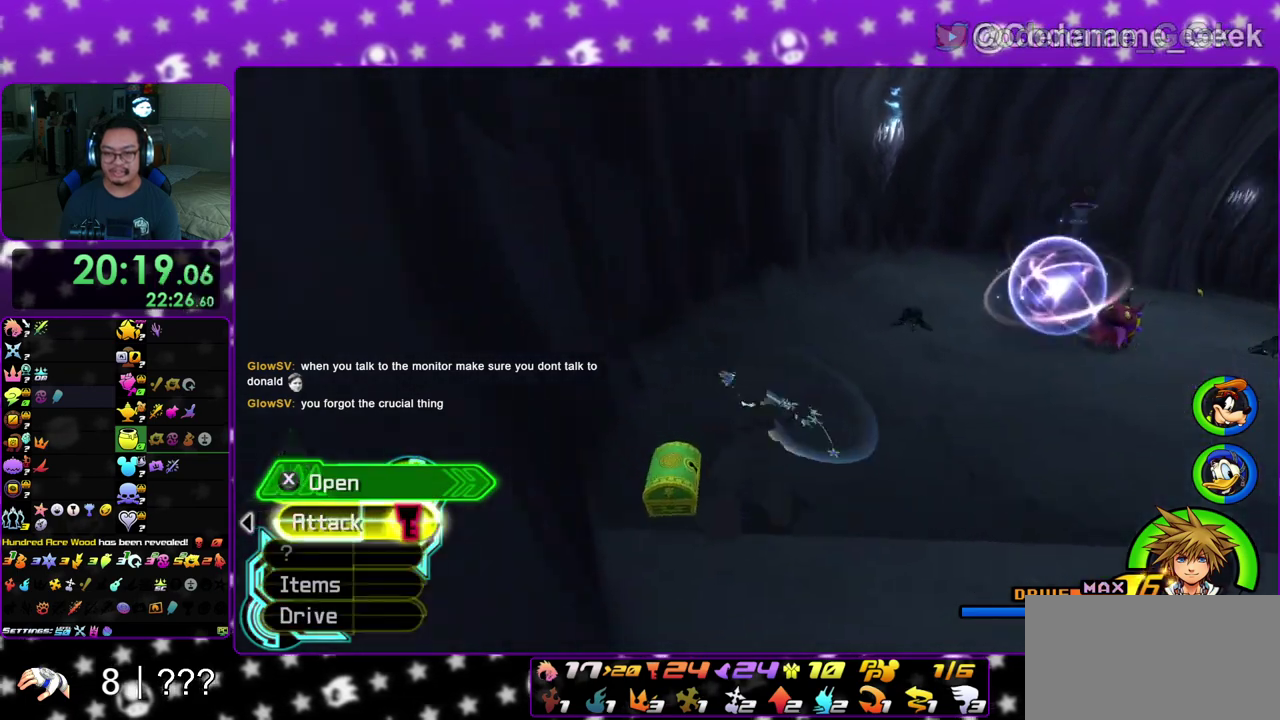
{"dt_ms": 300, "buttons": [], "left_stick": "center", "right_stick": "center", "events": [[83, "X", "up"], [117, "right_stick", "center"], [167, "X", "down"], [267, "X", "up"]]}
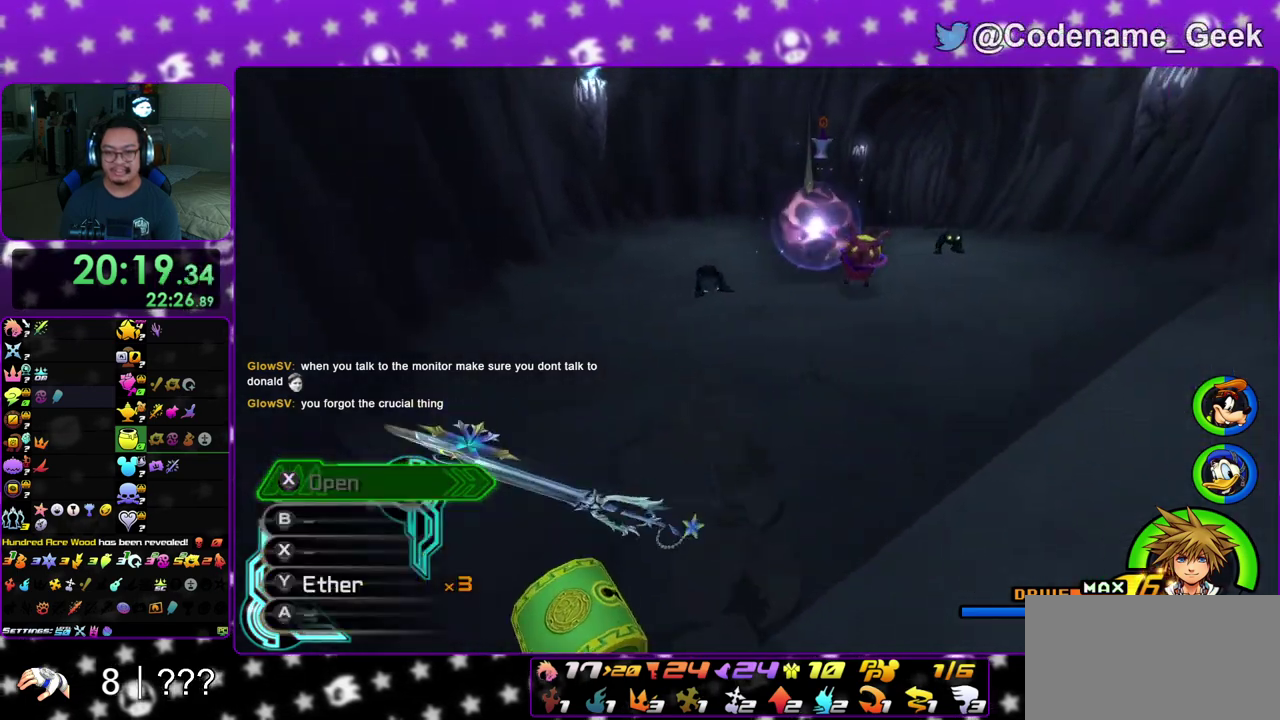
{"dt_ms": 700, "buttons": [], "left_stick": "up", "right_stick": "center", "events": [[33, "right_stick", "left"], [67, "X", "down"], [150, "right_stick", "center"], [167, "X", "up"], [250, "X", "down"], [417, "left_stick", "up"], [500, "X", "up"], [583, "B", "down"], [700, "B", "up"]]}
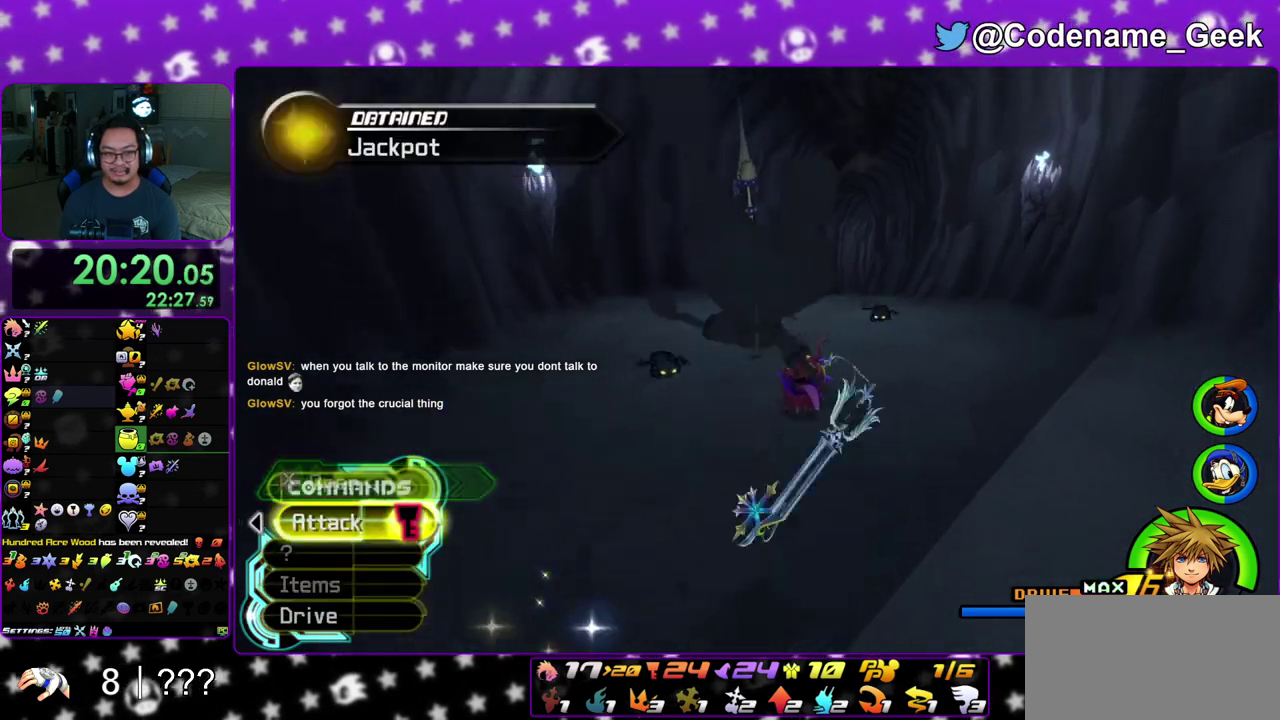
{"dt_ms": 300, "buttons": ["Y"], "left_stick": "up-right", "right_stick": "center", "events": [[67, "B", "down"], [217, "B", "up"], [267, "Y", "down"], [300, "left_stick", "up-right"]]}
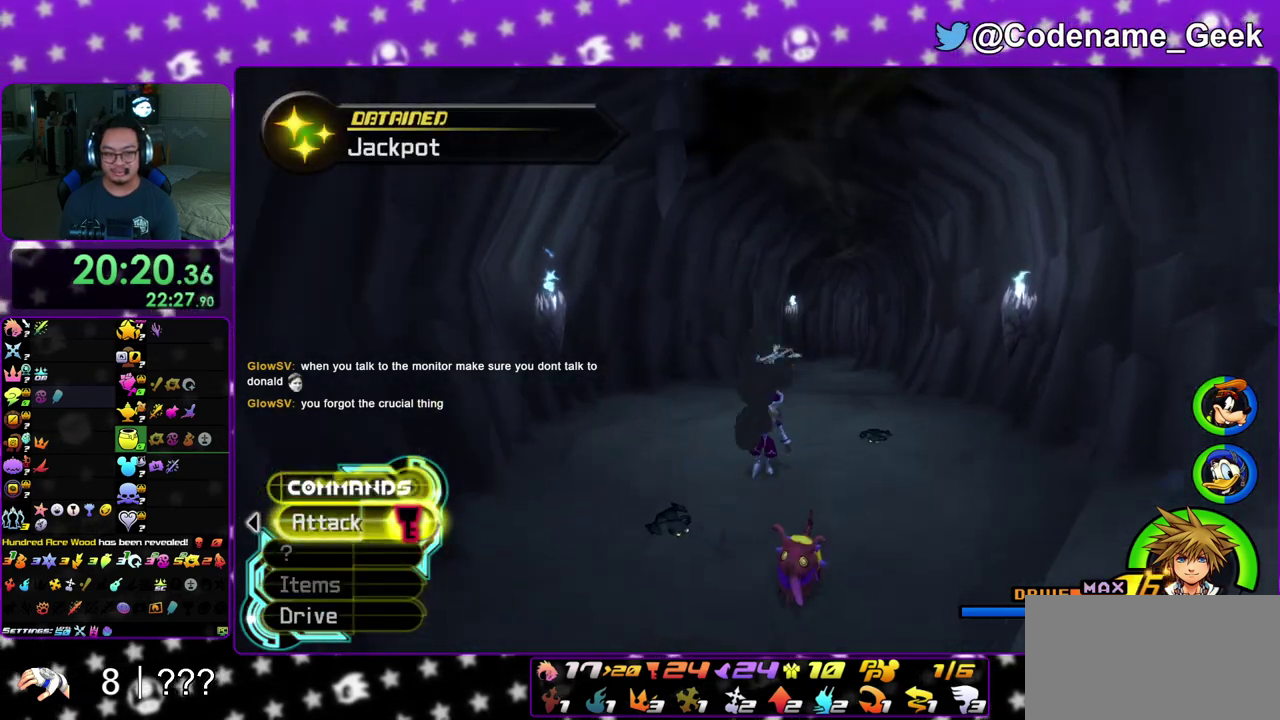
{"dt_ms": 700, "buttons": ["Y"], "left_stick": "up-right", "right_stick": "center", "events": [[83, "right_stick", "right"], [150, "right_stick", "center"]]}
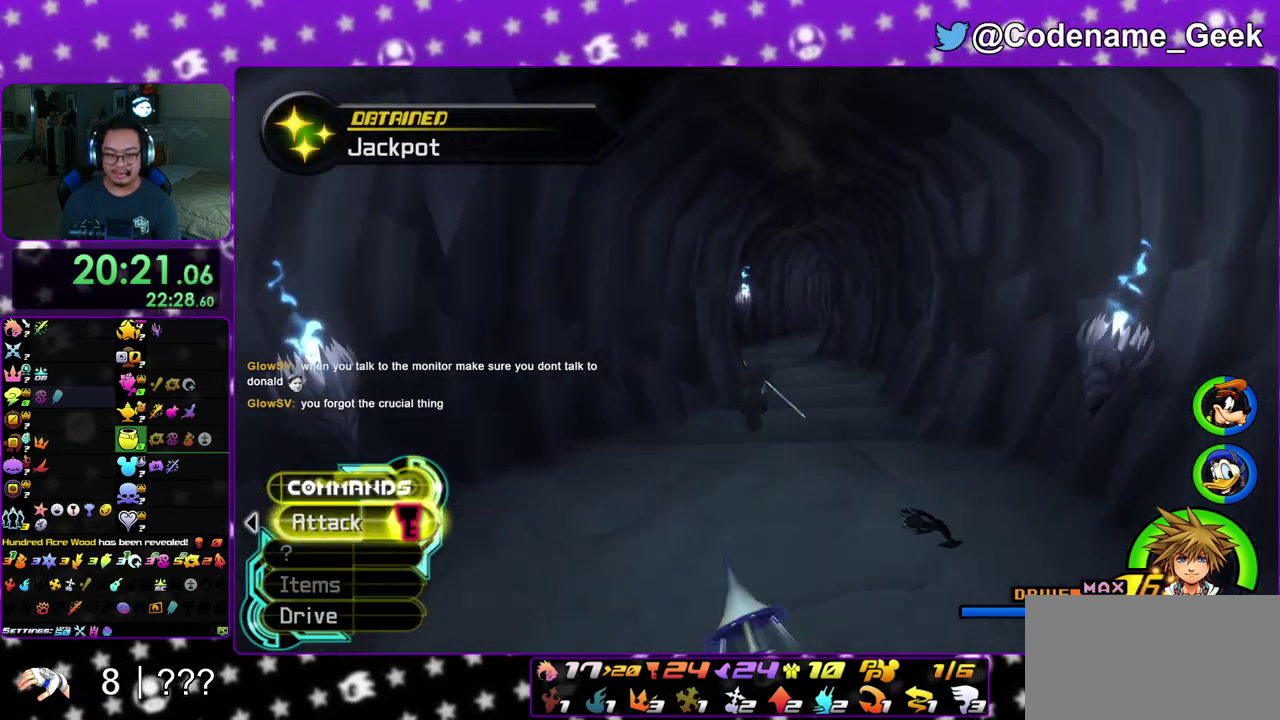
{"dt_ms": 500, "buttons": ["Y"], "left_stick": "up", "right_stick": "center", "events": [[200, "left_stick", "up"]]}
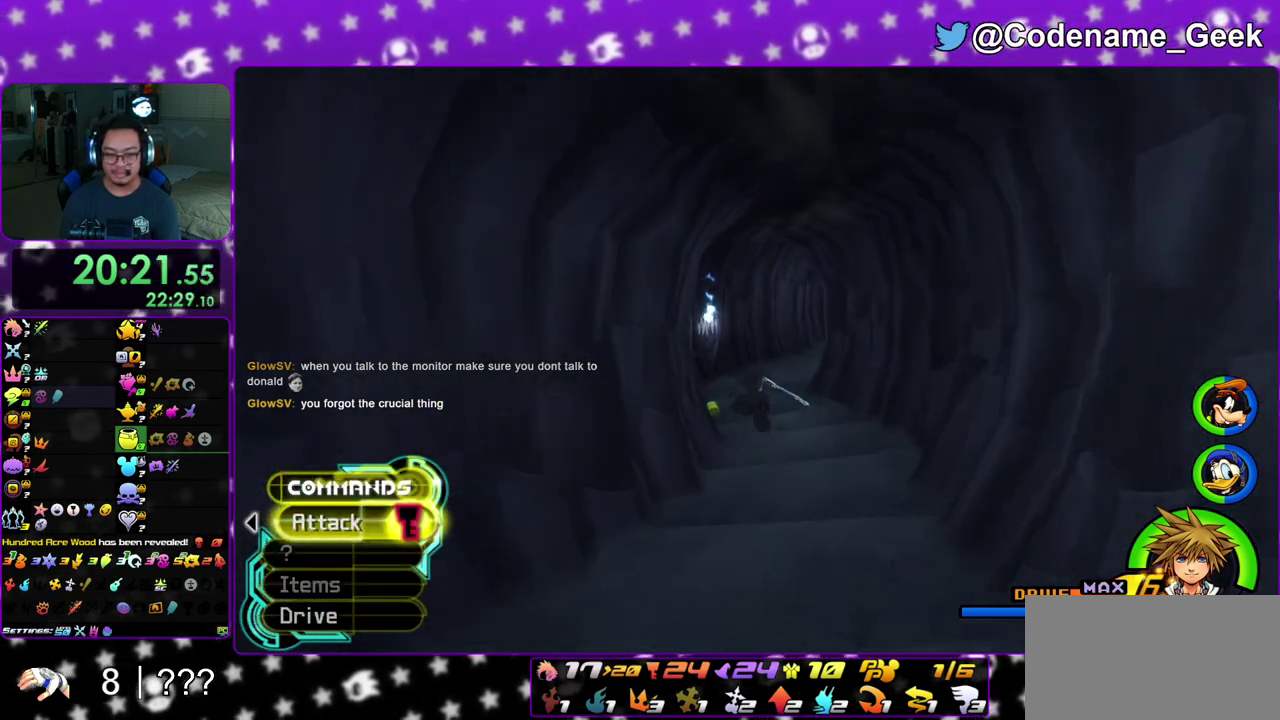
{"dt_ms": 500, "buttons": [], "left_stick": "up", "right_stick": "left", "events": [[50, "right_stick", "left"], [117, "right_stick", "center"], [283, "Y", "up"], [317, "right_stick", "left"], [383, "right_stick", "center"], [500, "right_stick", "left"]]}
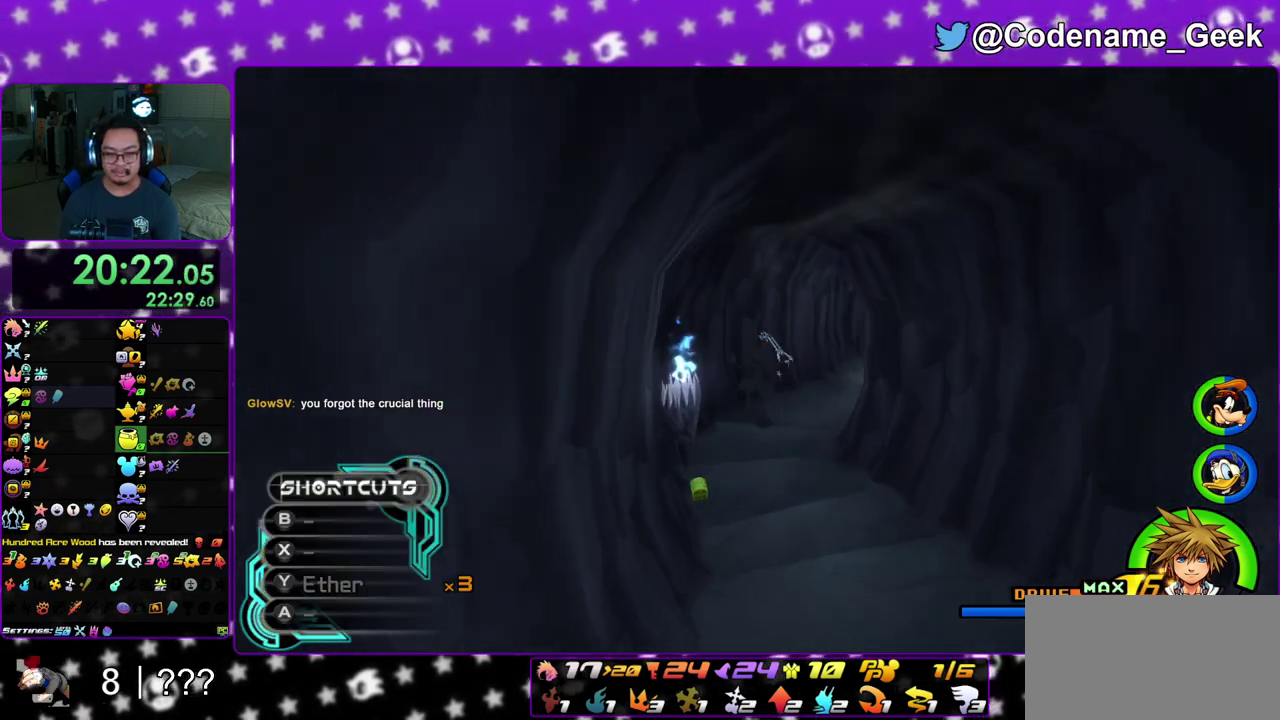
{"dt_ms": 500, "buttons": [], "left_stick": "up", "right_stick": "center", "events": [[100, "right_stick", "center"], [250, "right_stick", "left"], [333, "right_stick", "center"]]}
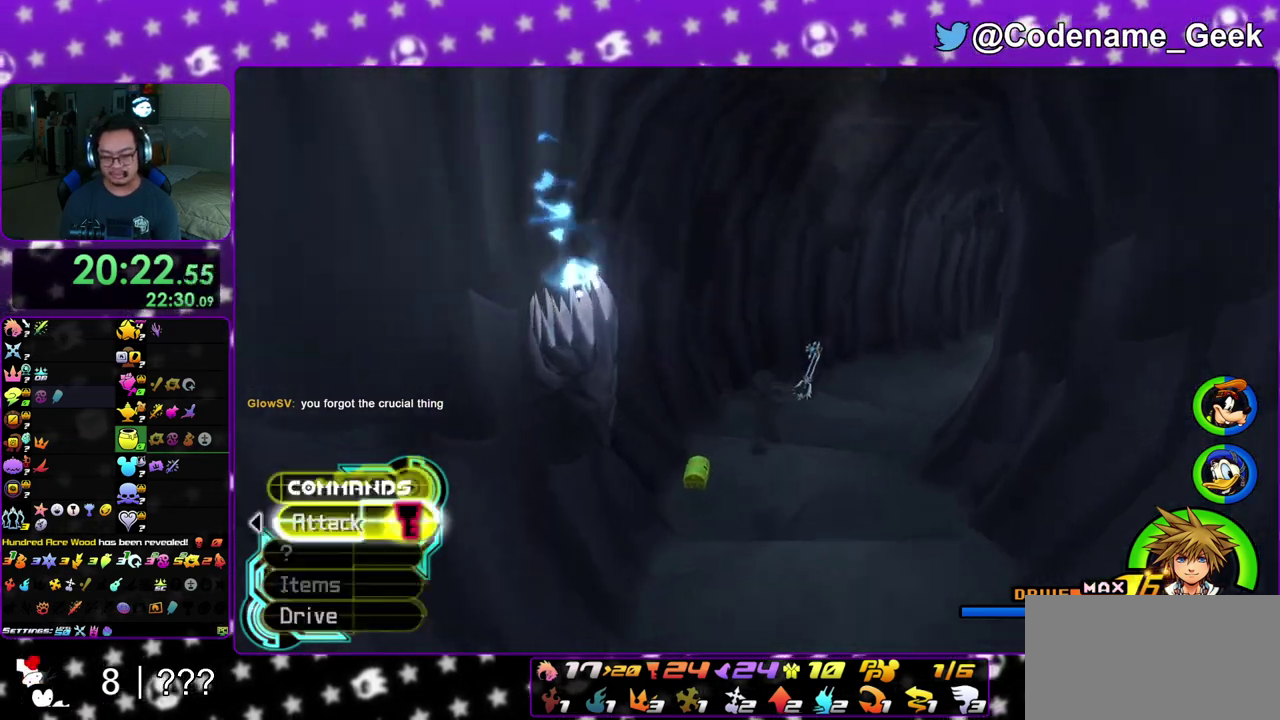
{"dt_ms": 500, "buttons": ["X"], "left_stick": "center", "right_stick": "right", "events": [[50, "left_stick", "up-left"], [183, "left_stick", "left"], [300, "right_stick", "right"], [400, "X", "down"], [500, "left_stick", "center"]]}
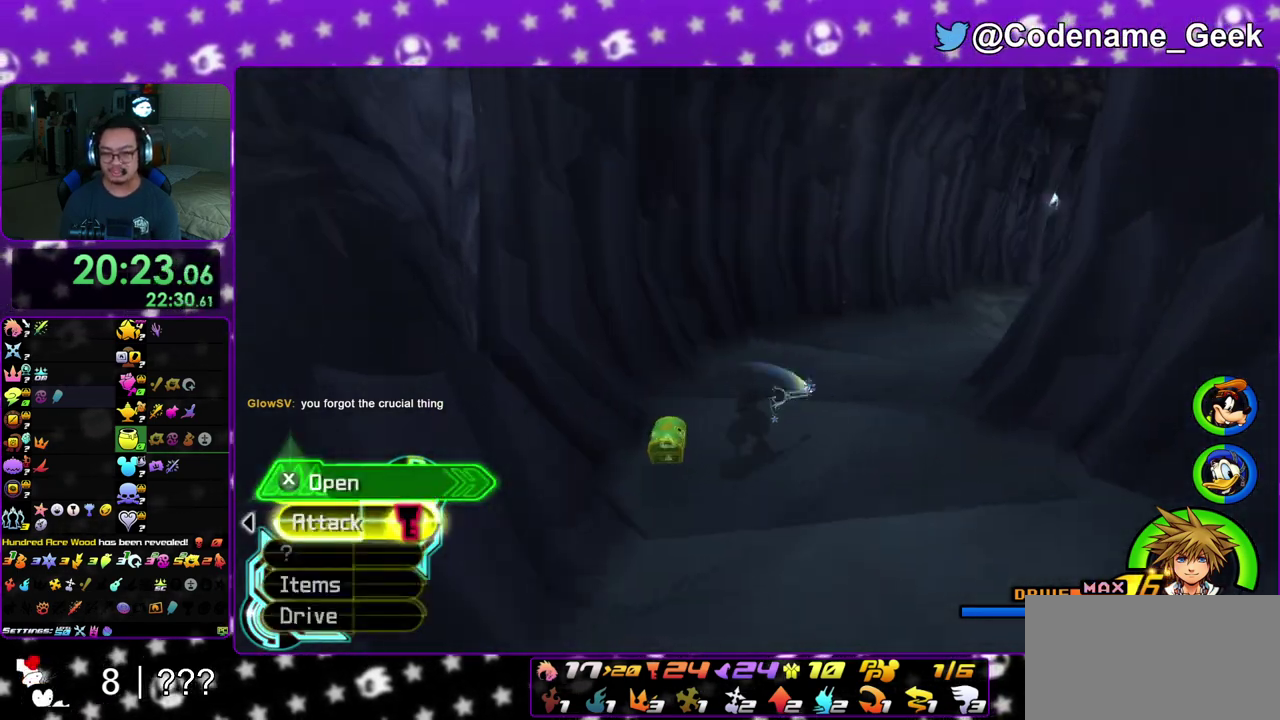
{"dt_ms": 500, "buttons": [], "left_stick": "center", "right_stick": "center", "events": [[50, "X", "up"], [100, "X", "down"], [233, "X", "up"], [333, "X", "down"], [433, "right_stick", "center"], [450, "X", "up"]]}
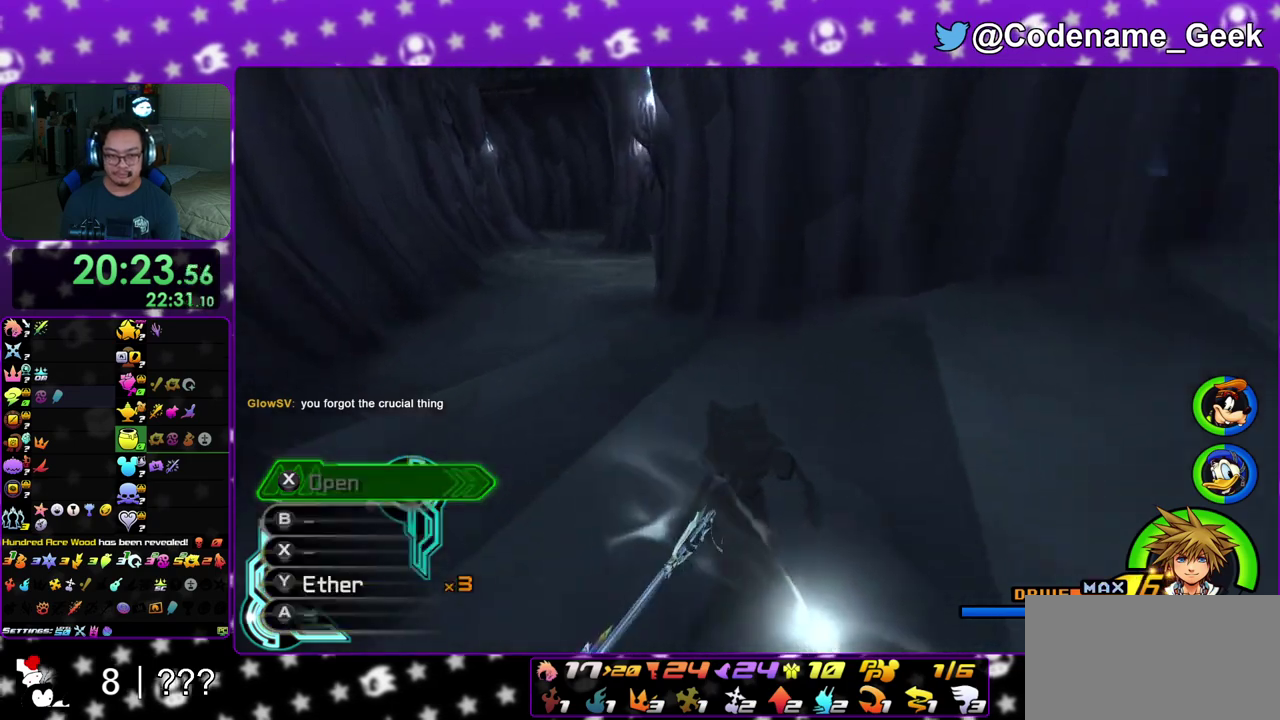
{"dt_ms": 500, "buttons": [], "left_stick": "up-left", "right_stick": "right", "events": [[33, "X", "down"], [133, "right_stick", "left"], [167, "X", "up"], [217, "right_stick", "up-left"], [317, "right_stick", "center"], [483, "left_stick", "up-left"], [483, "right_stick", "right"]]}
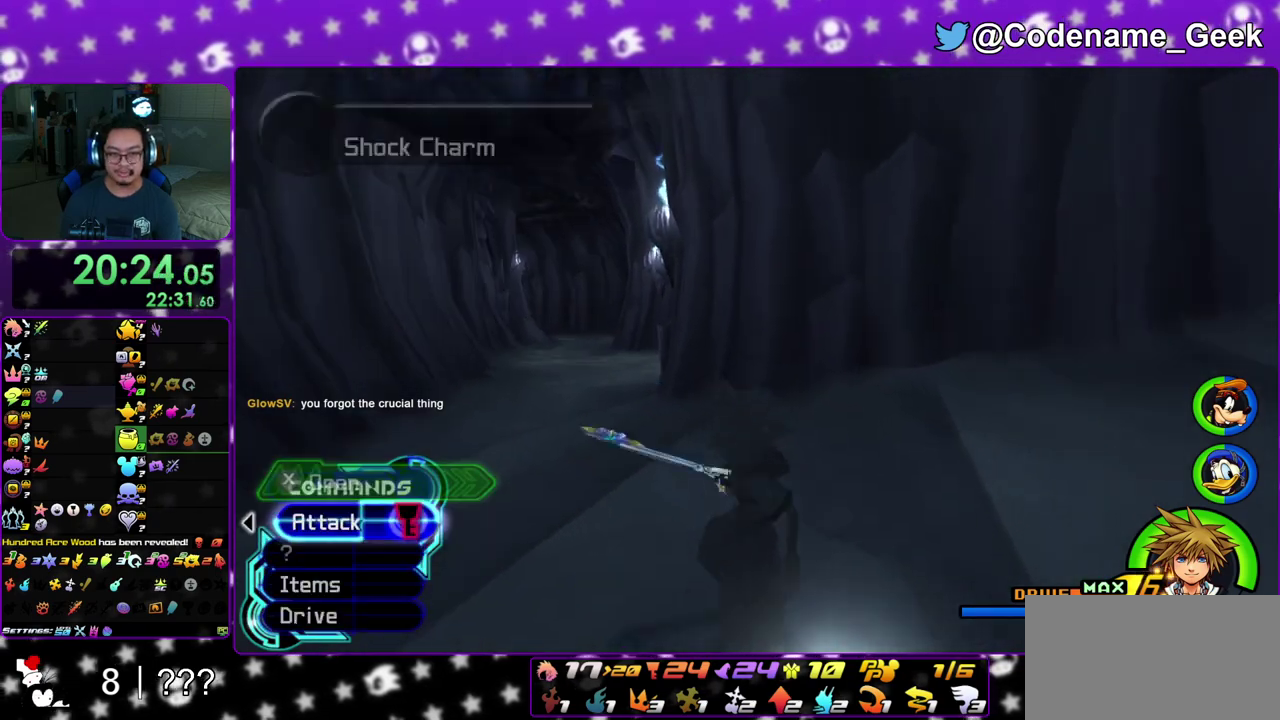
{"dt_ms": 400, "buttons": ["B"], "left_stick": "up-left", "right_stick": "center", "events": [[50, "right_stick", "center"], [117, "B", "down"], [283, "B", "up"], [333, "B", "down"]]}
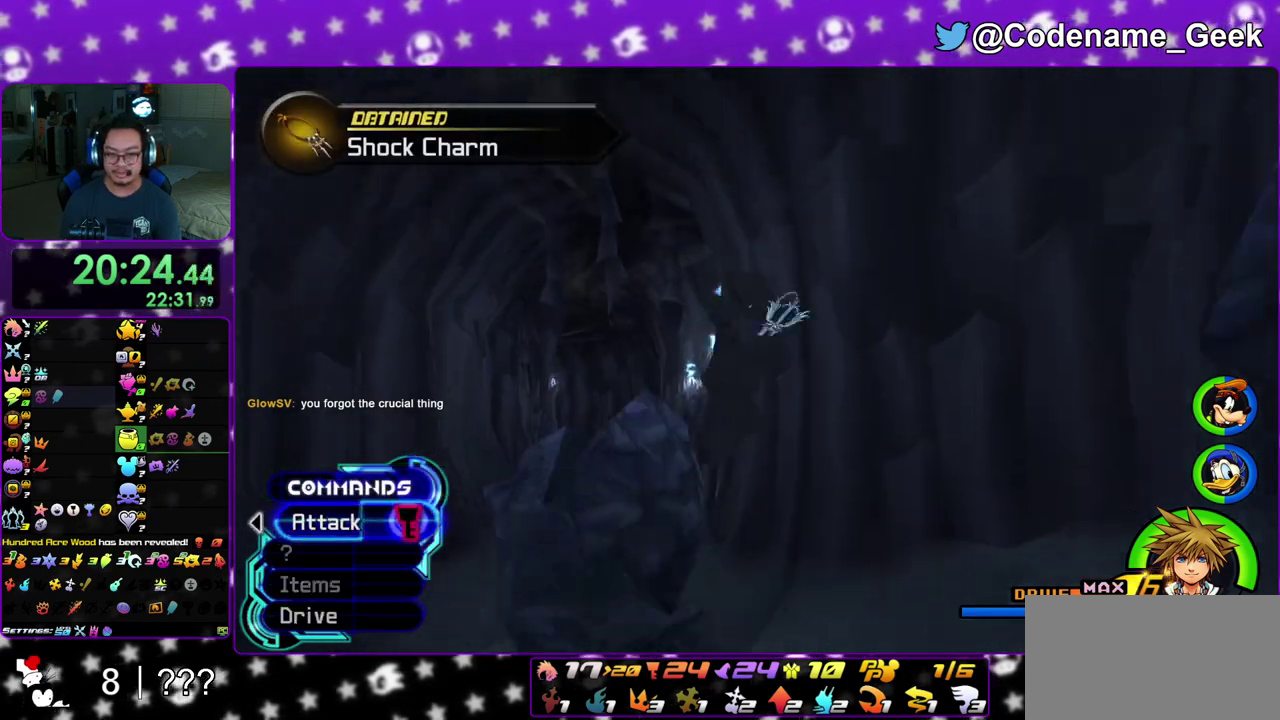
{"dt_ms": 800, "buttons": ["Y"], "left_stick": "up-right", "right_stick": "right", "events": [[100, "B", "up"], [150, "Y", "down"], [333, "right_stick", "down-right"], [433, "right_stick", "center"], [533, "right_stick", "right"], [683, "left_stick", "up-right"]]}
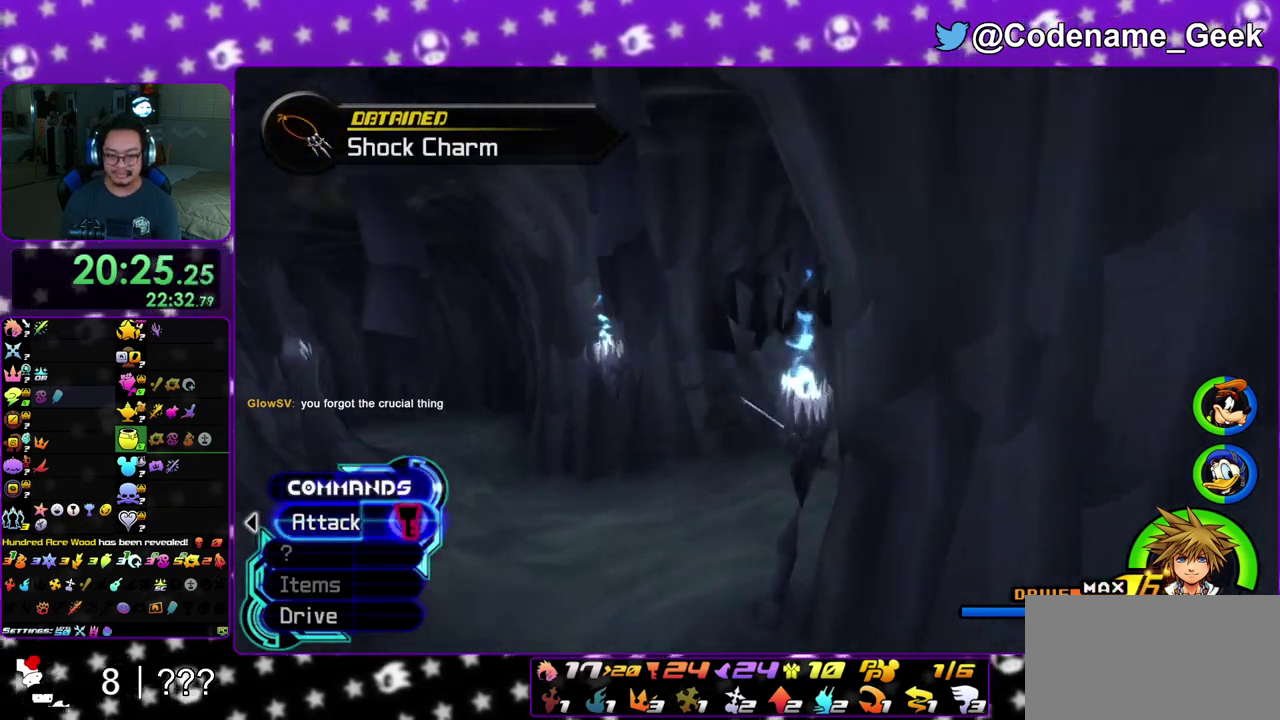
{"dt_ms": 300, "buttons": ["Y"], "left_stick": "up-right", "right_stick": "center", "events": [[133, "right_stick", "center"]]}
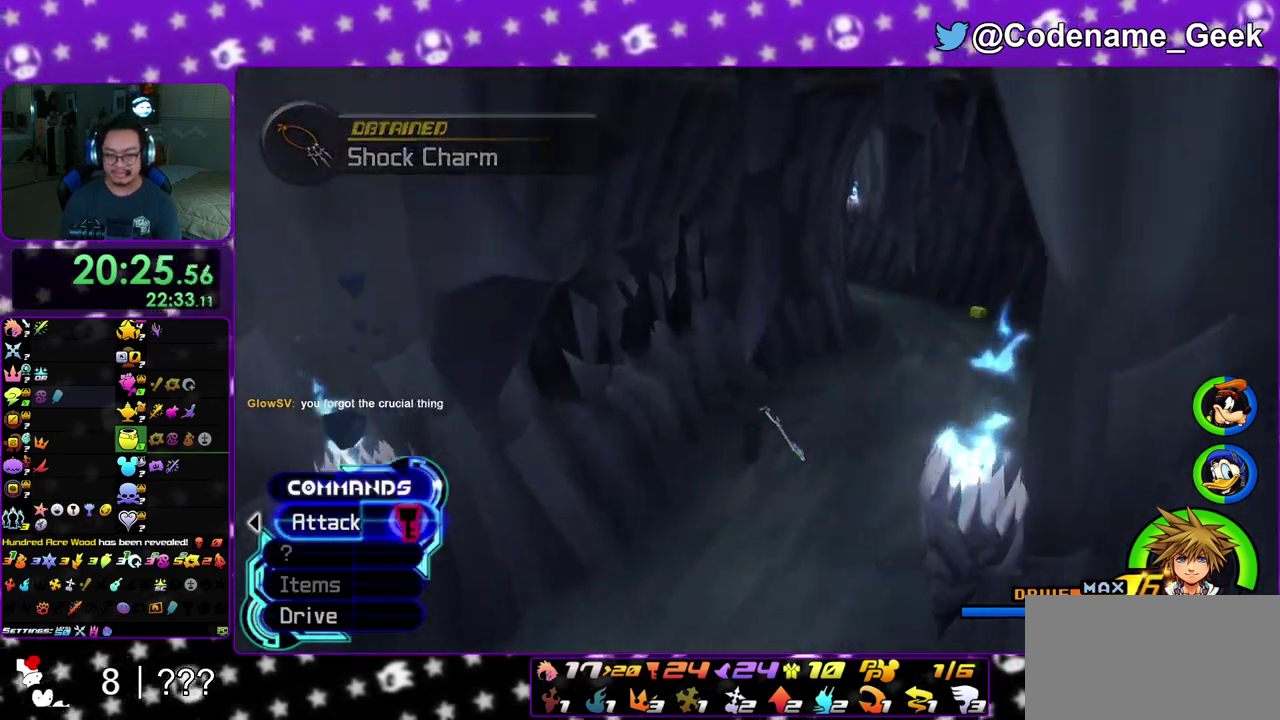
{"dt_ms": 700, "buttons": ["Y"], "left_stick": "up", "right_stick": "center", "events": [[250, "right_stick", "right"], [367, "right_stick", "center"], [683, "left_stick", "up"]]}
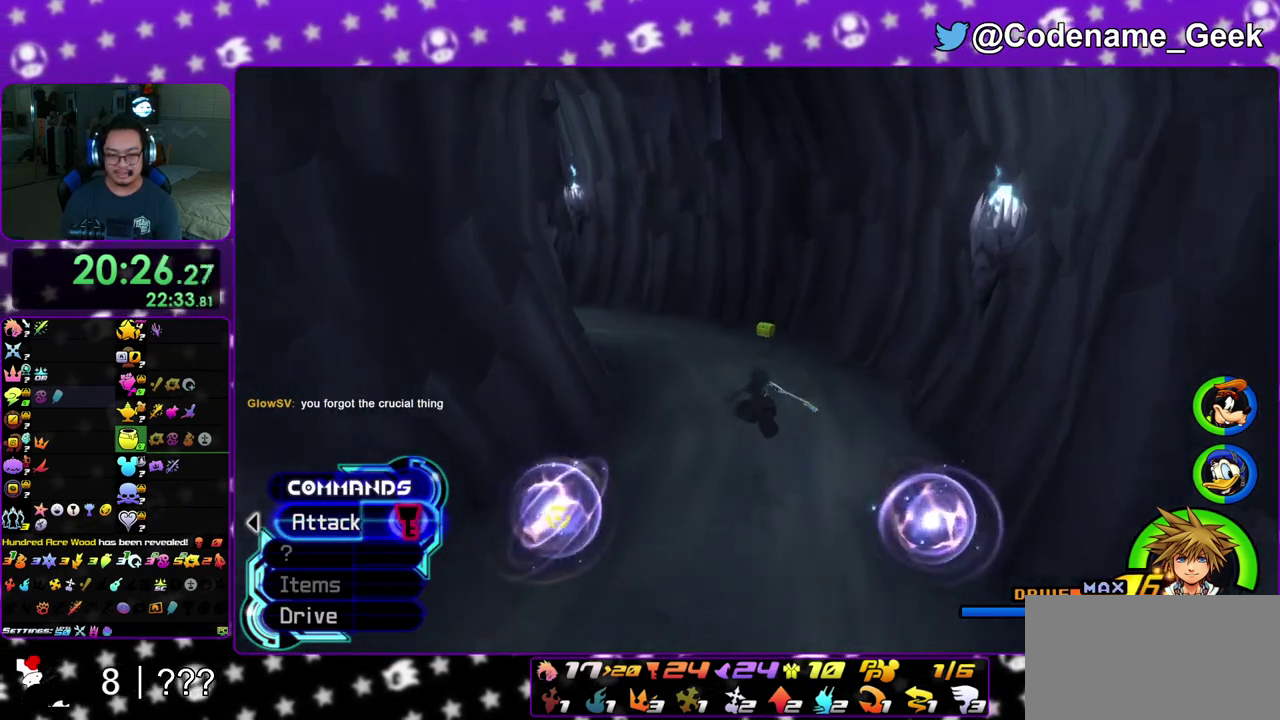
{"dt_ms": 300, "buttons": ["Y"], "left_stick": "up", "right_stick": "center", "events": []}
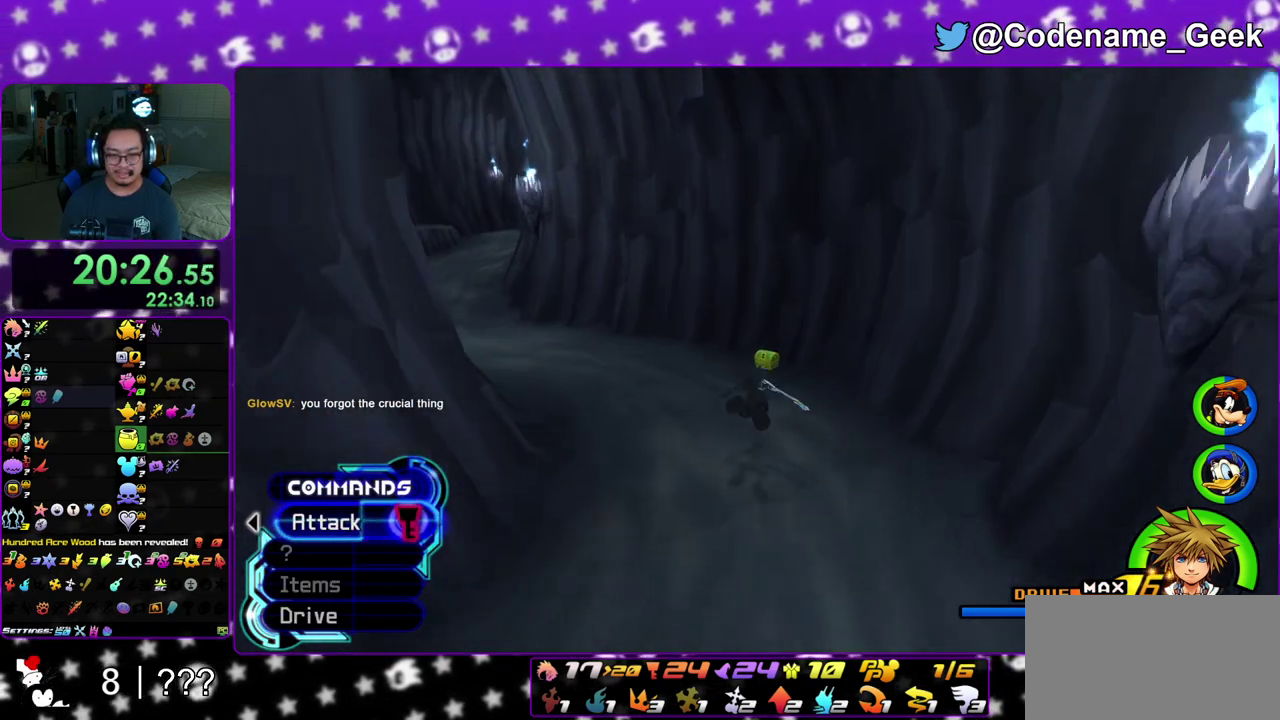
{"dt_ms": 500, "buttons": [], "left_stick": "right", "right_stick": "left", "events": [[67, "Y", "up"], [83, "right_stick", "left"], [300, "left_stick", "up-right"], [350, "left_stick", "right"]]}
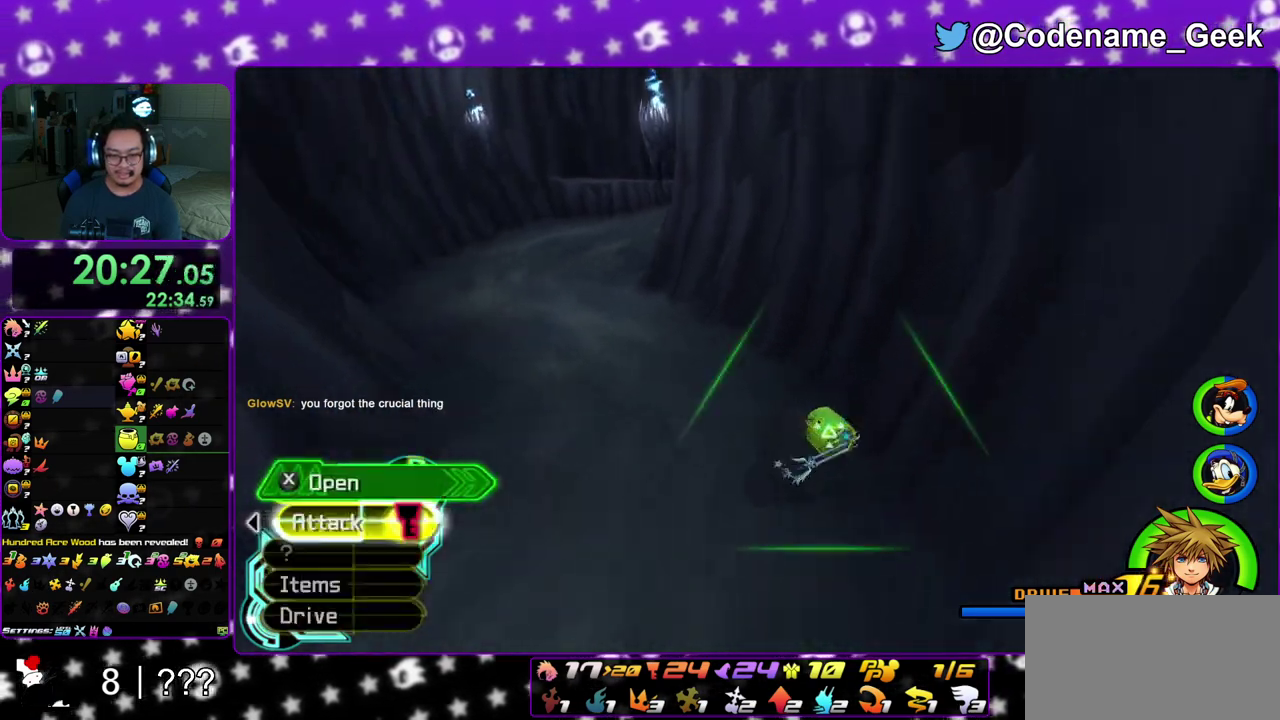
{"dt_ms": 300, "buttons": [], "left_stick": "center", "right_stick": "left"}